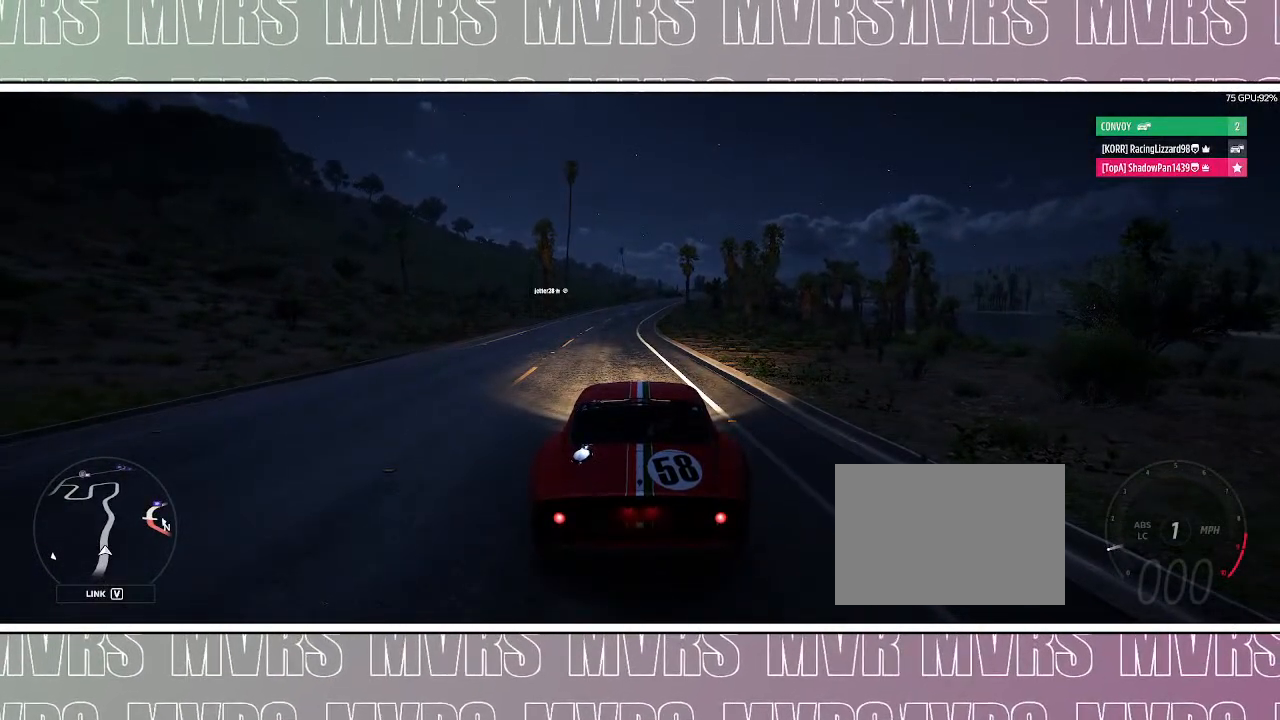
Gameplay with a controller (PlayStation layout); each line is a JSON object with the inputs held at the frame after it. "events" lists button and stick changes between this image and that frame as [ms after this image, input, new state], when the widget could be followed in between. Not read: L2 SELECT.
{"buttons": [], "left_stick": "center", "right_stick": "center", "events": []}
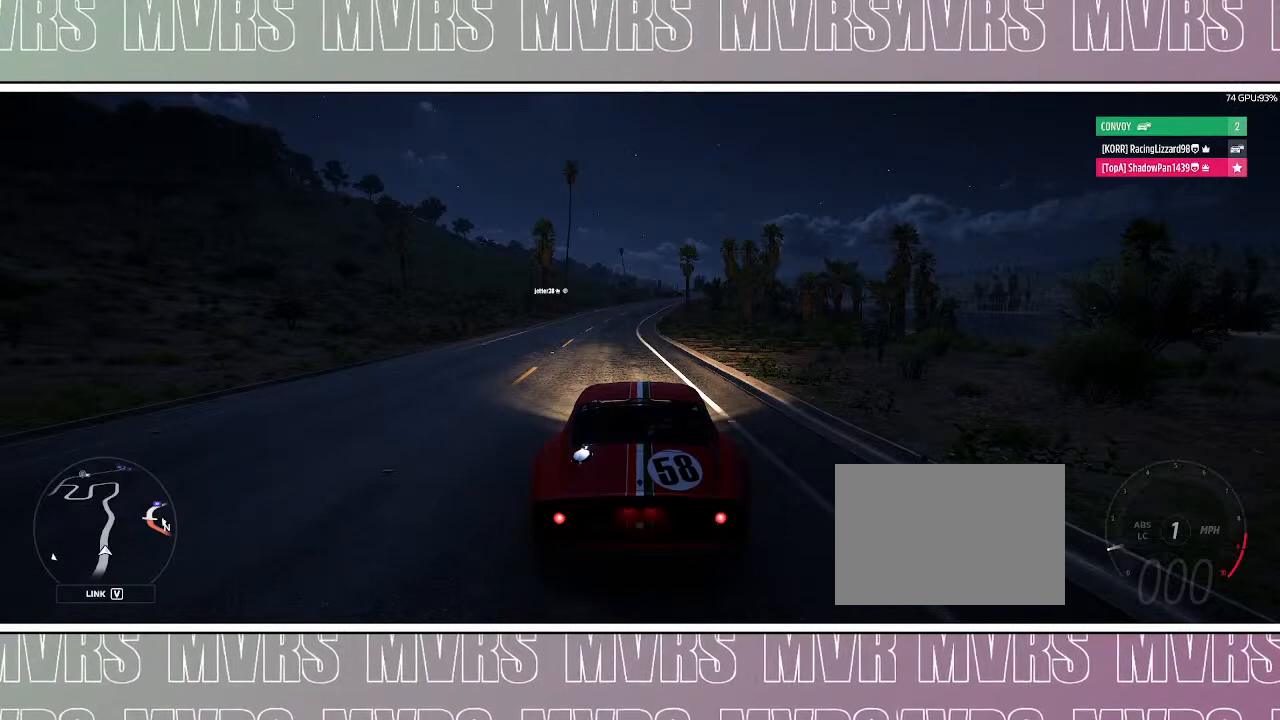
{"buttons": [], "left_stick": "center", "right_stick": "left", "events": [[417, "right_stick", "left"]]}
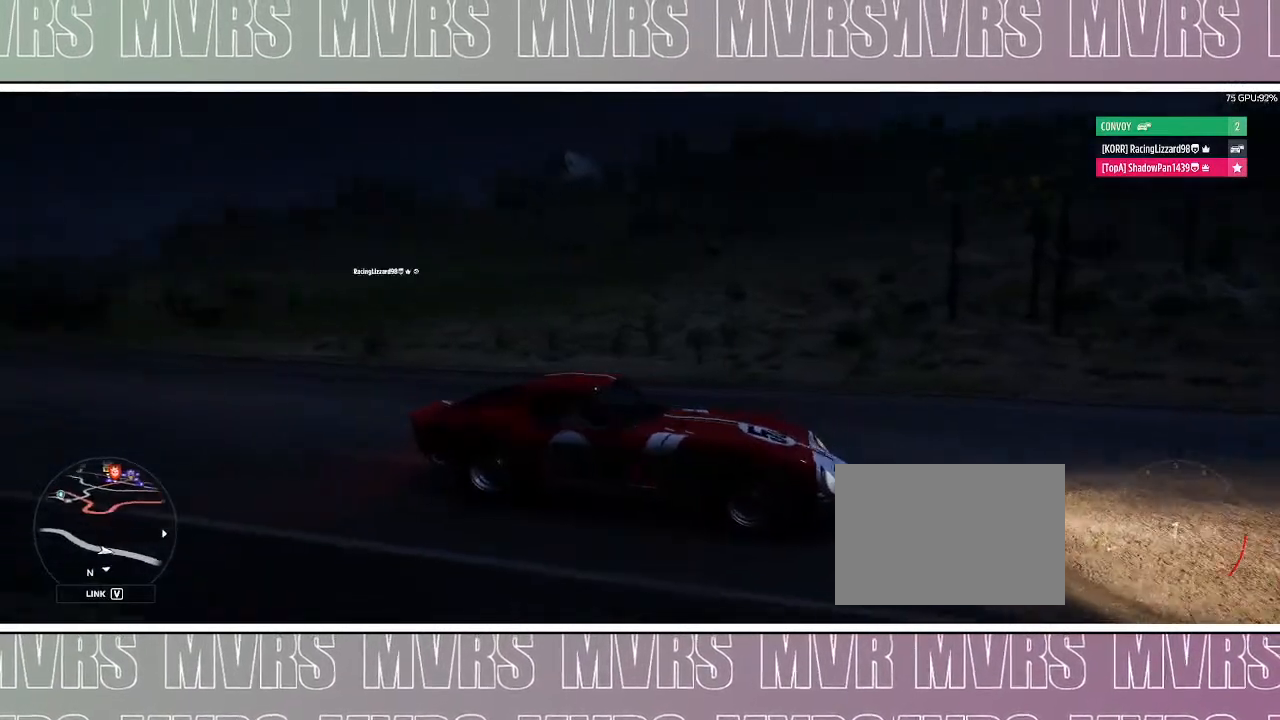
{"buttons": [], "left_stick": "center", "right_stick": "down-left", "events": [[83, "right_stick", "down-left"]]}
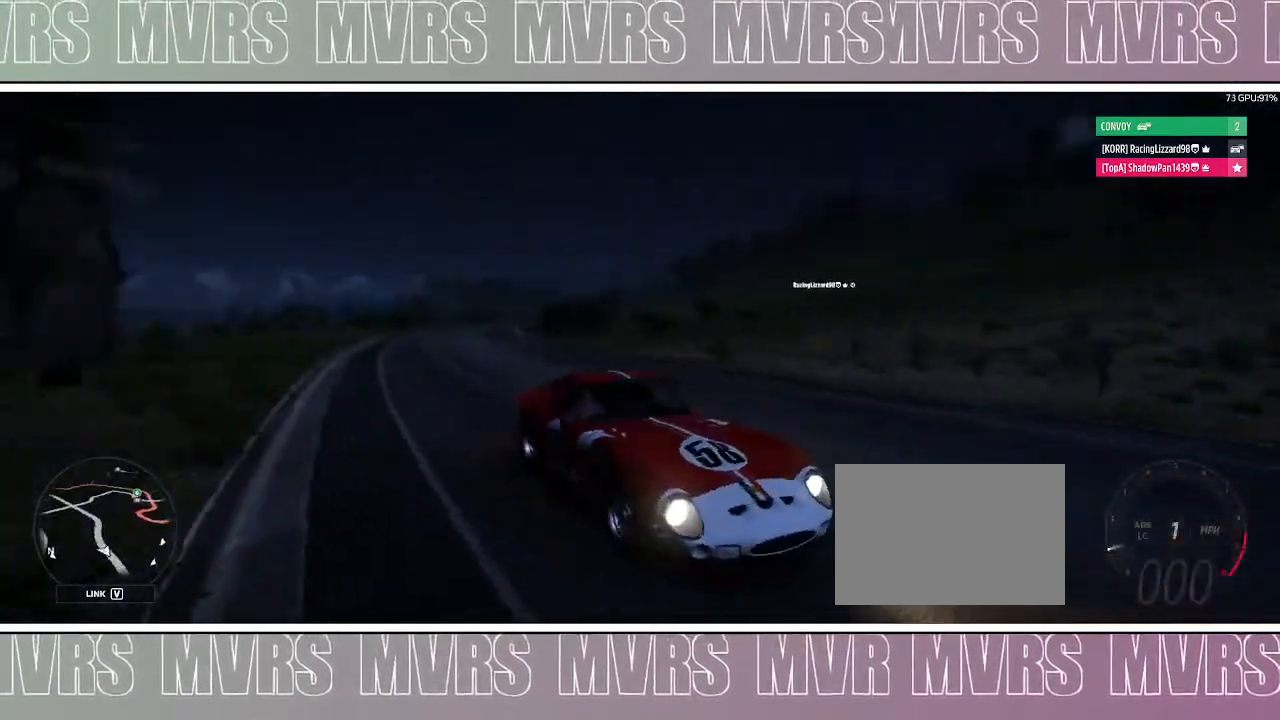
{"buttons": [], "left_stick": "center", "right_stick": "down", "events": [[217, "right_stick", "down"]]}
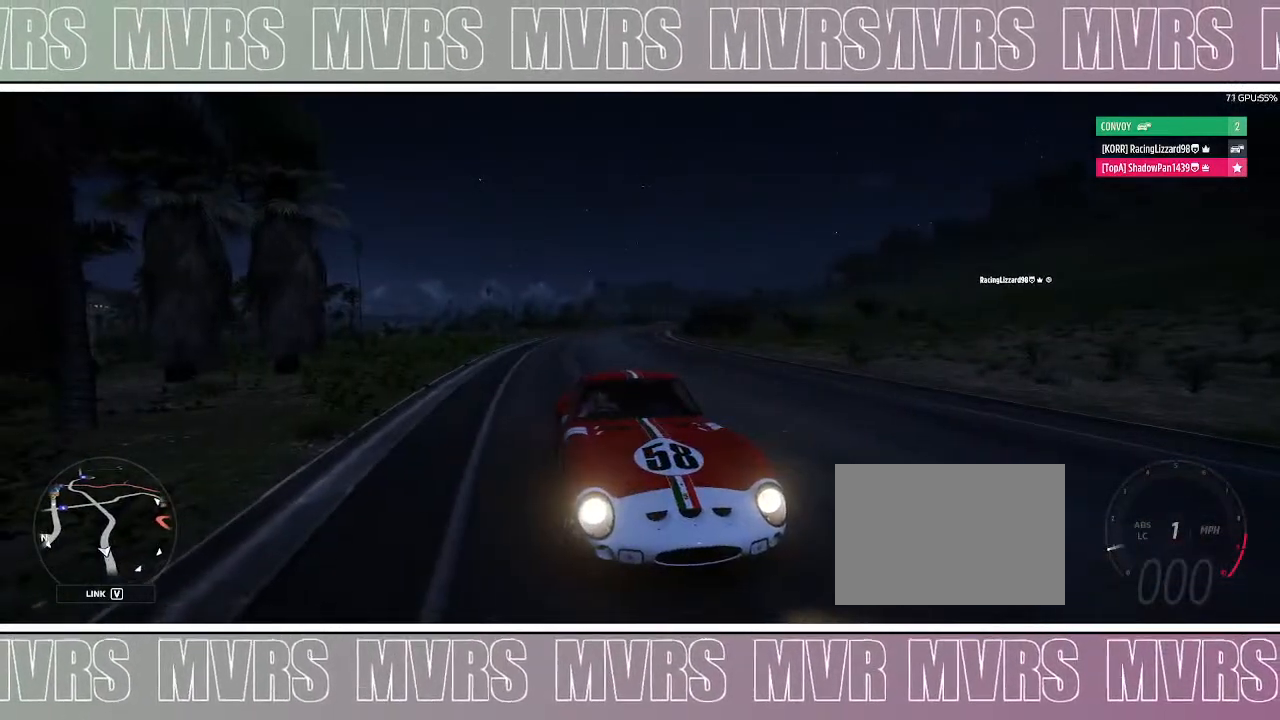
{"buttons": [], "left_stick": "center", "right_stick": "down", "events": []}
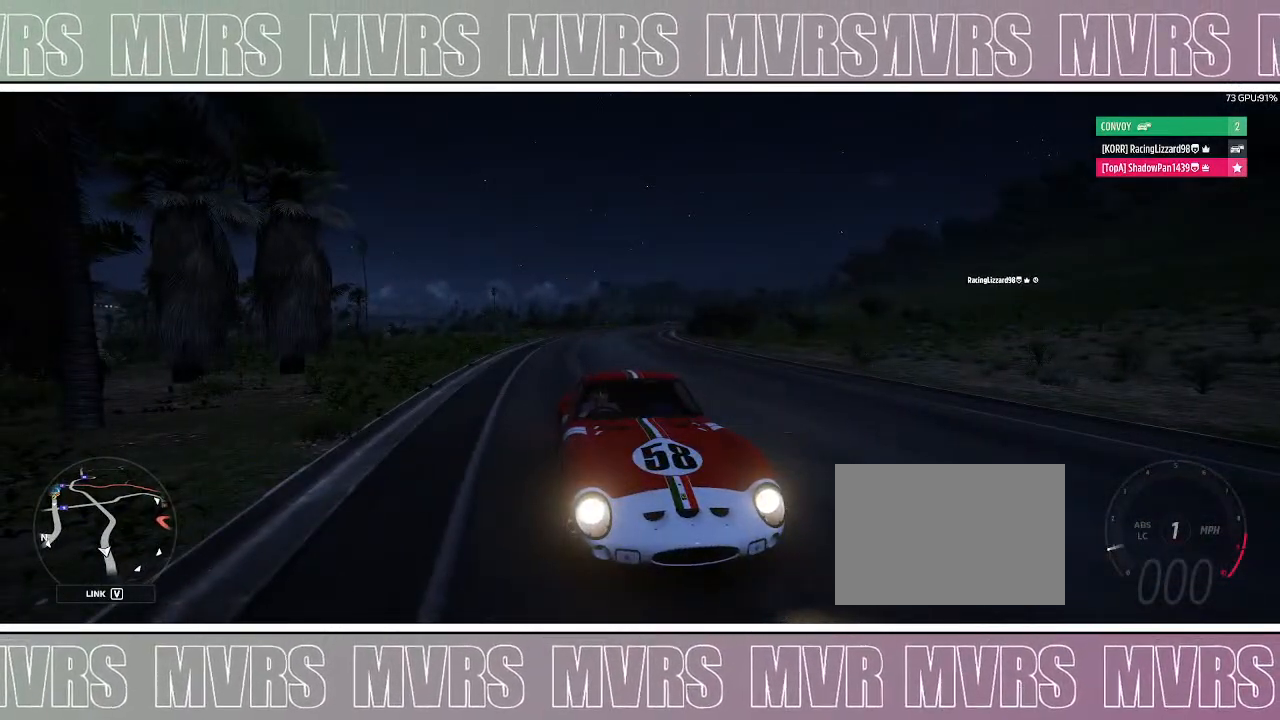
{"buttons": [], "left_stick": "center", "right_stick": "down", "events": []}
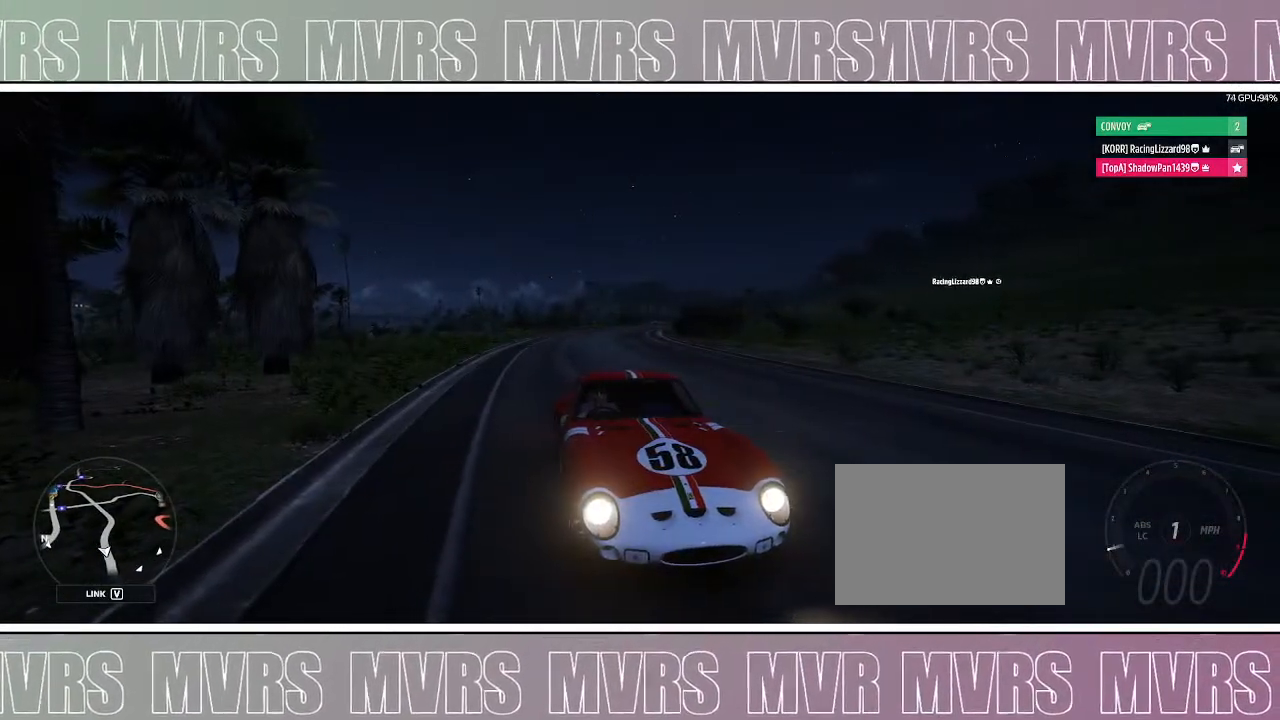
{"buttons": [], "left_stick": "center", "right_stick": "down", "events": []}
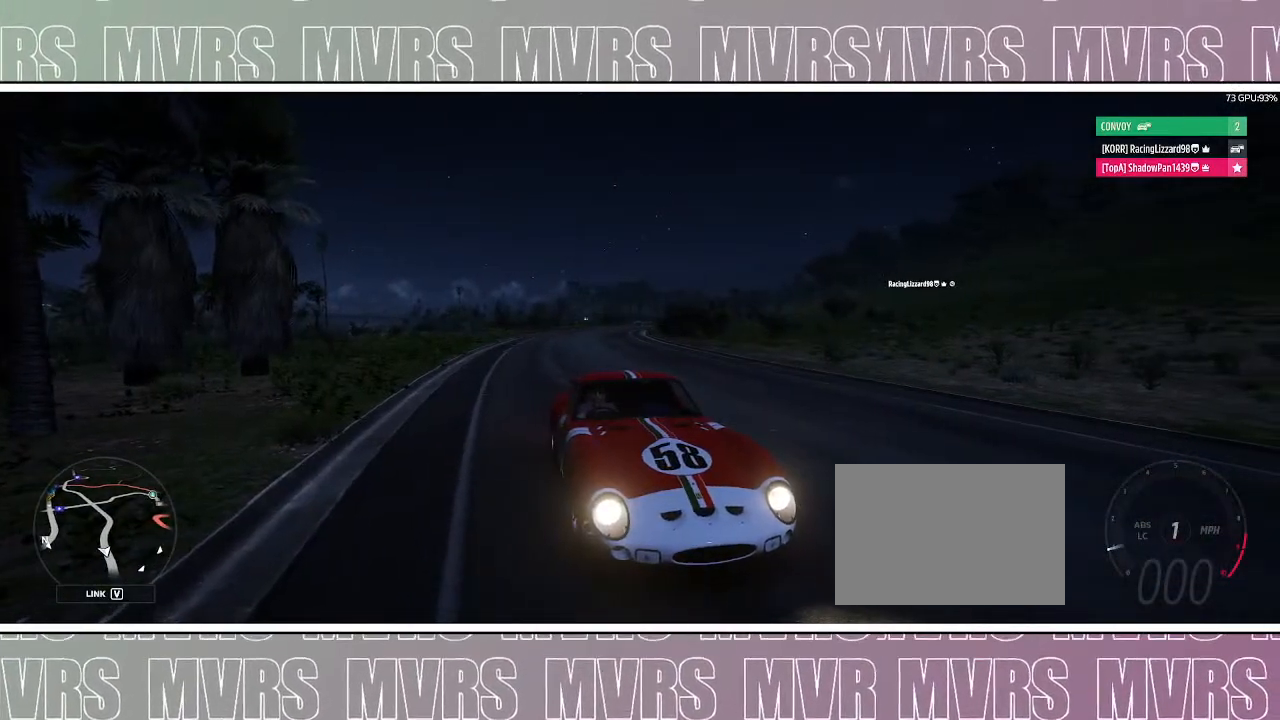
{"buttons": [], "left_stick": "center", "right_stick": "down", "events": []}
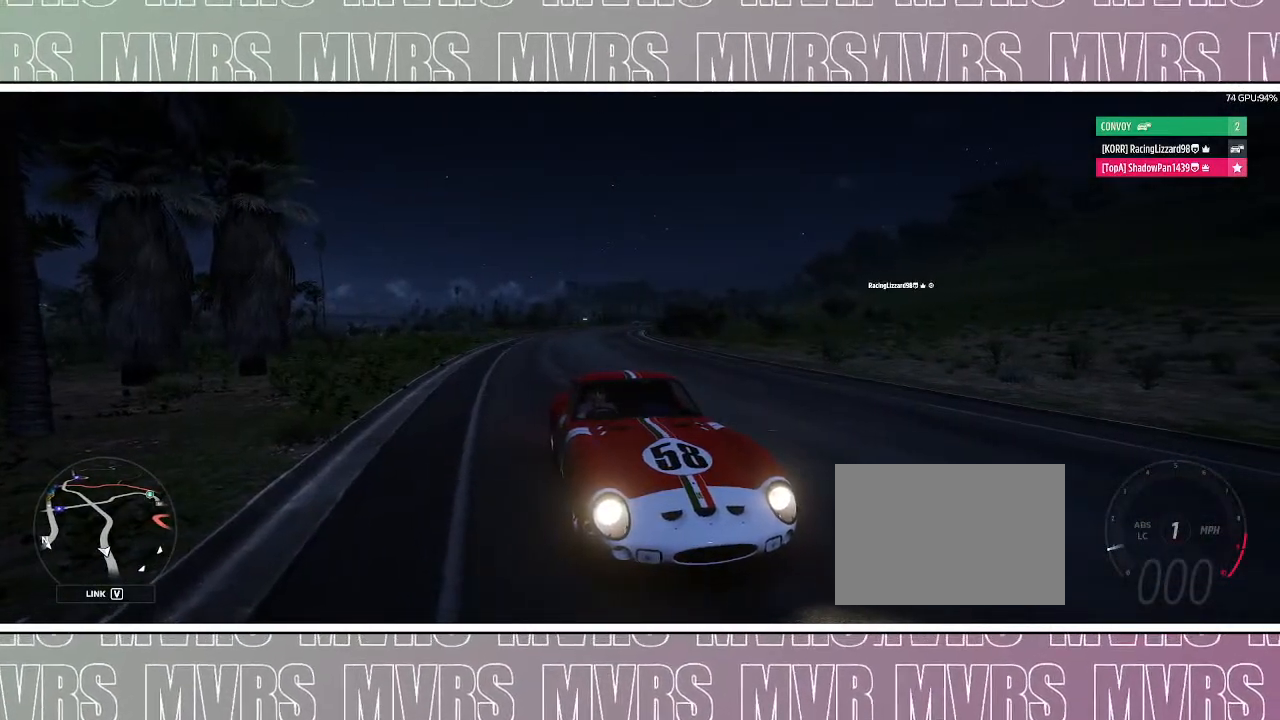
{"buttons": [], "left_stick": "center", "right_stick": "down", "events": []}
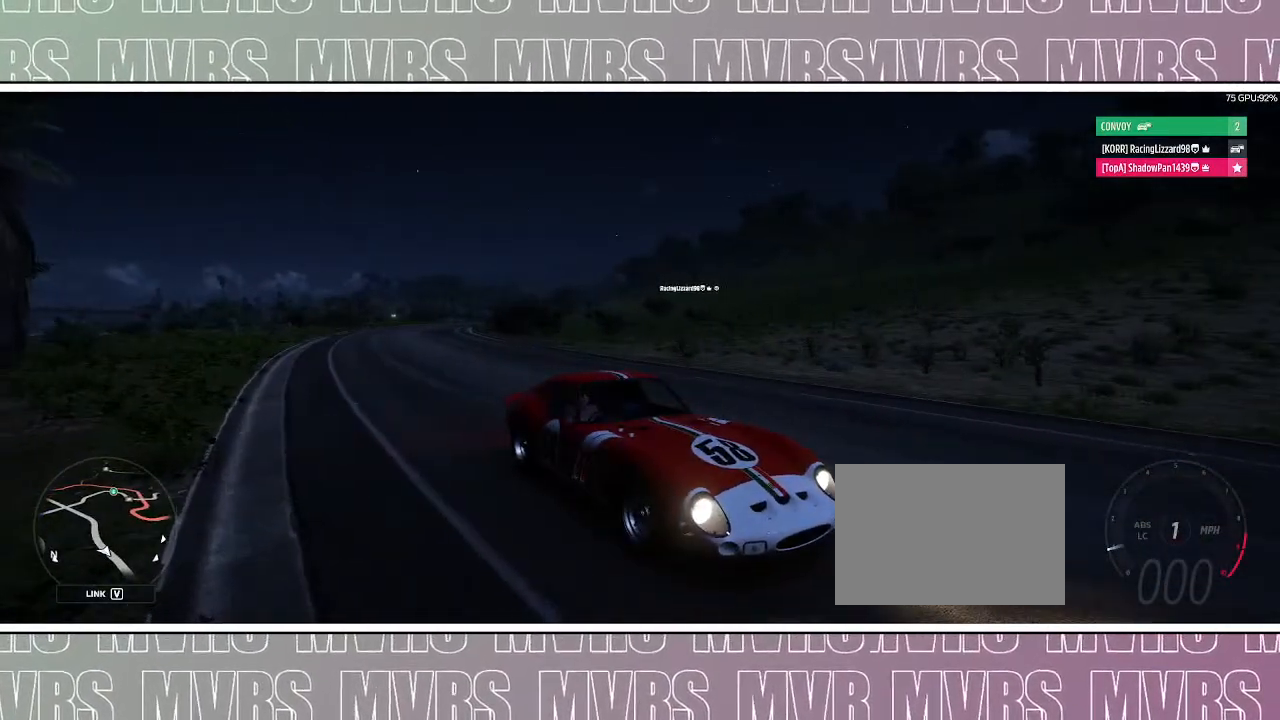
{"buttons": [], "left_stick": "center", "right_stick": "down", "events": []}
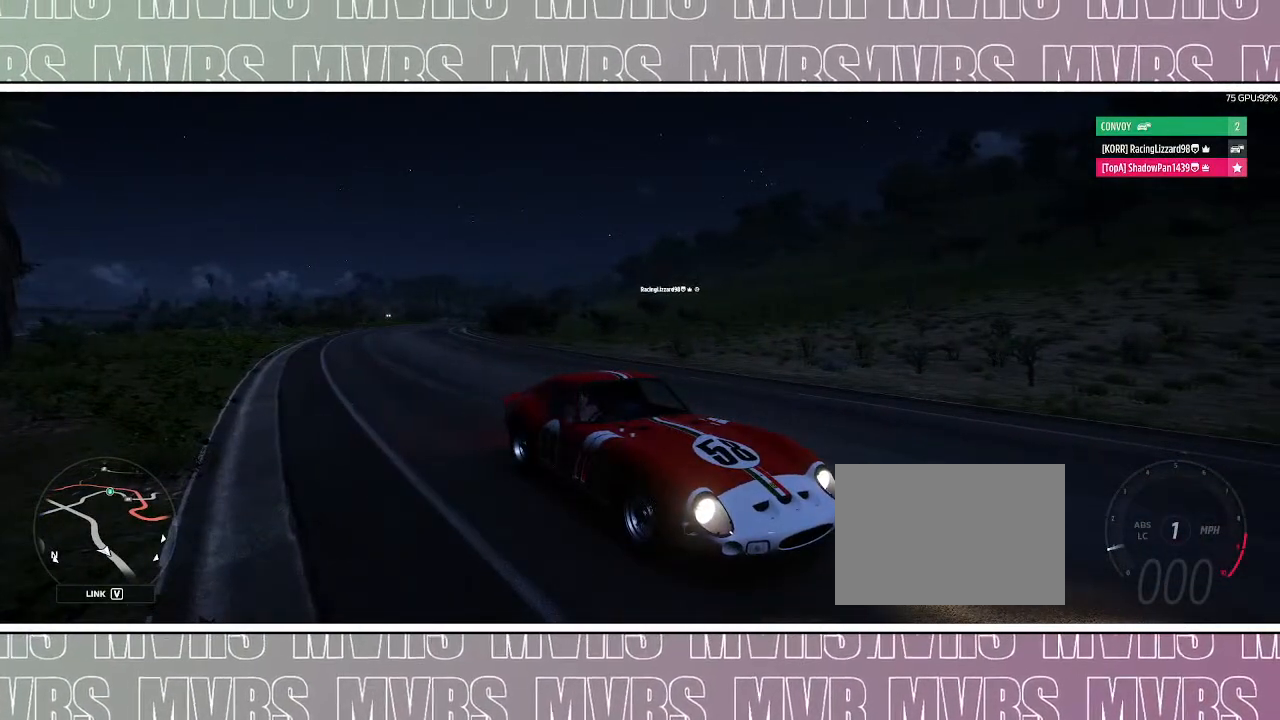
{"buttons": [], "left_stick": "center", "right_stick": "down", "events": []}
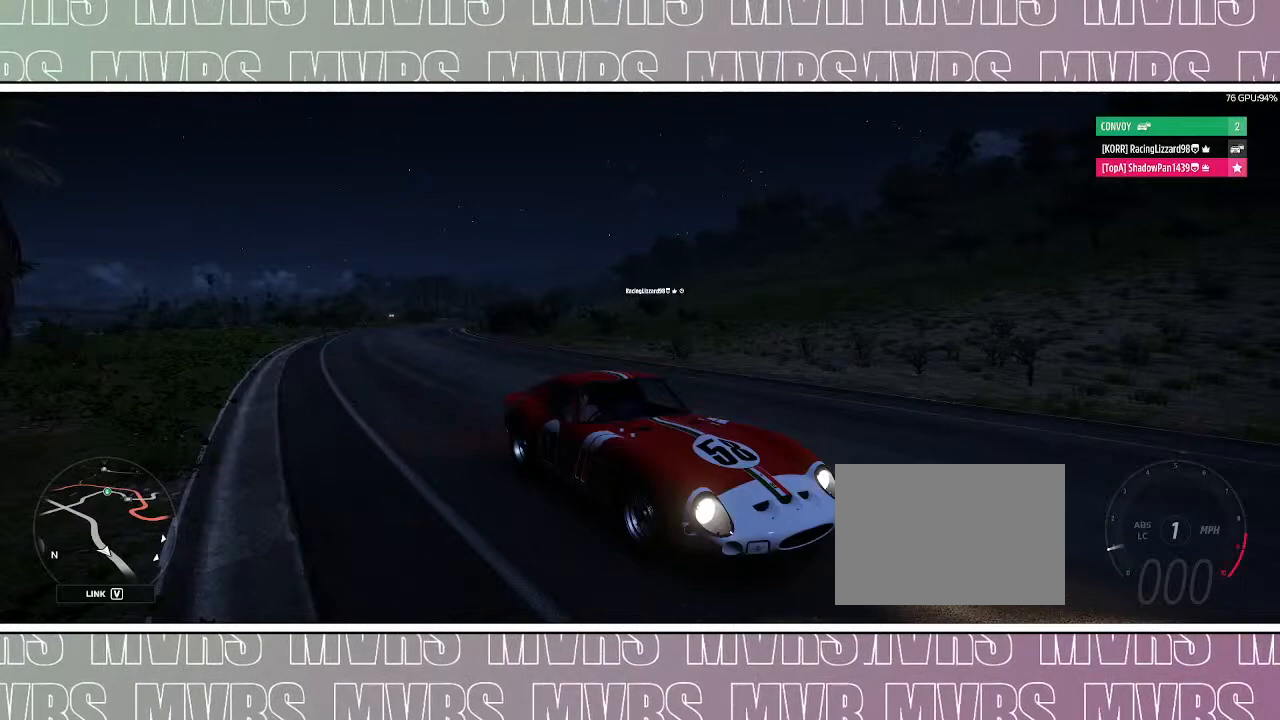
{"buttons": [], "left_stick": "center", "right_stick": "down", "events": []}
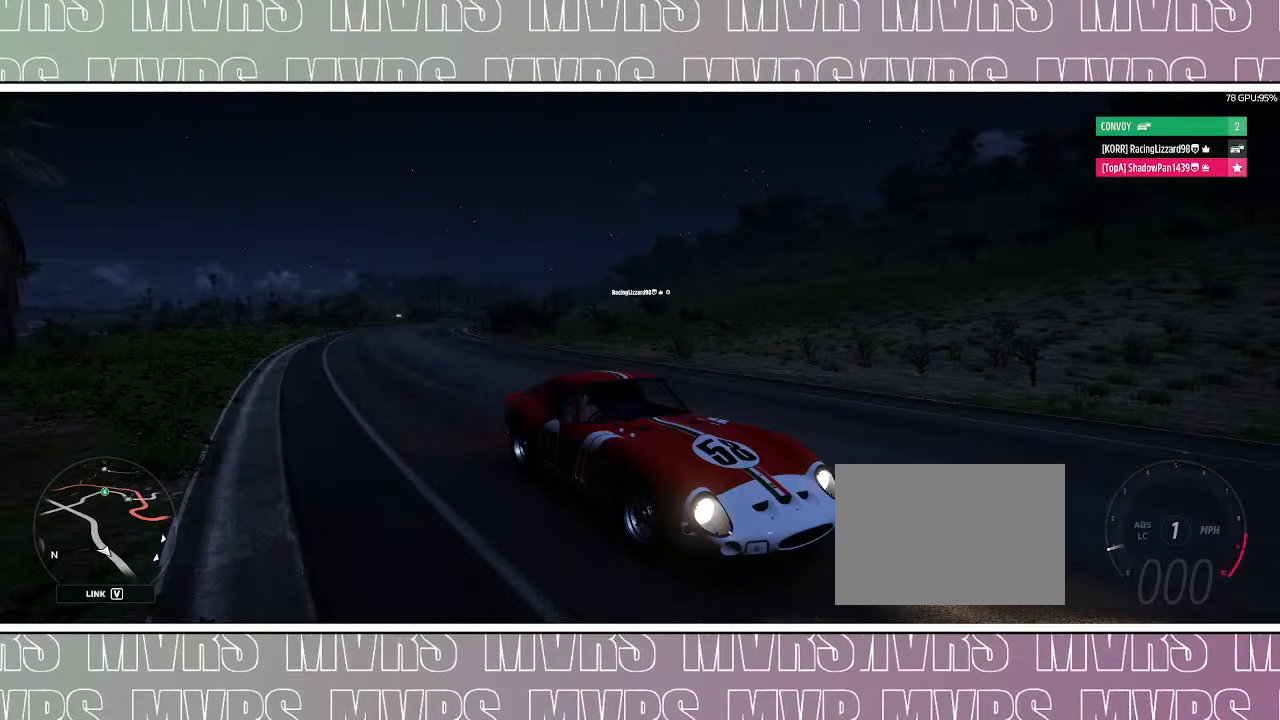
{"buttons": [], "left_stick": "center", "right_stick": "down", "events": []}
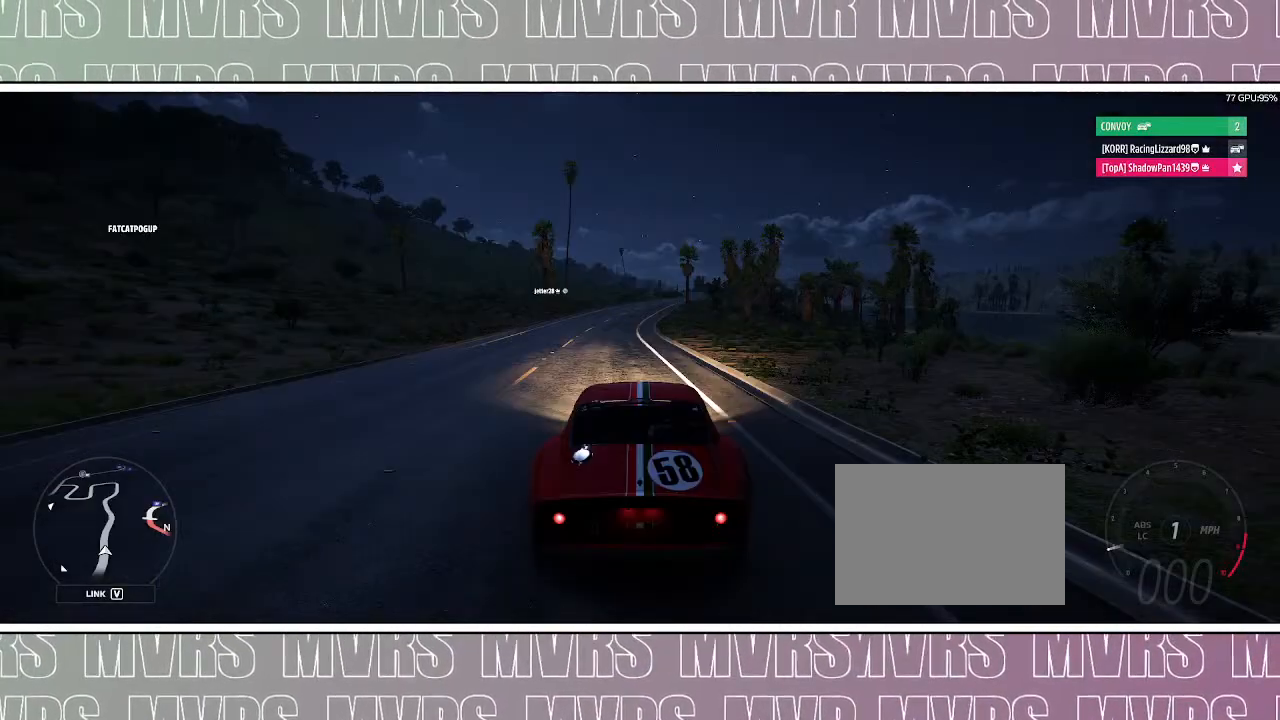
{"buttons": [], "left_stick": "center", "right_stick": "center", "events": [[167, "right_stick", "center"]]}
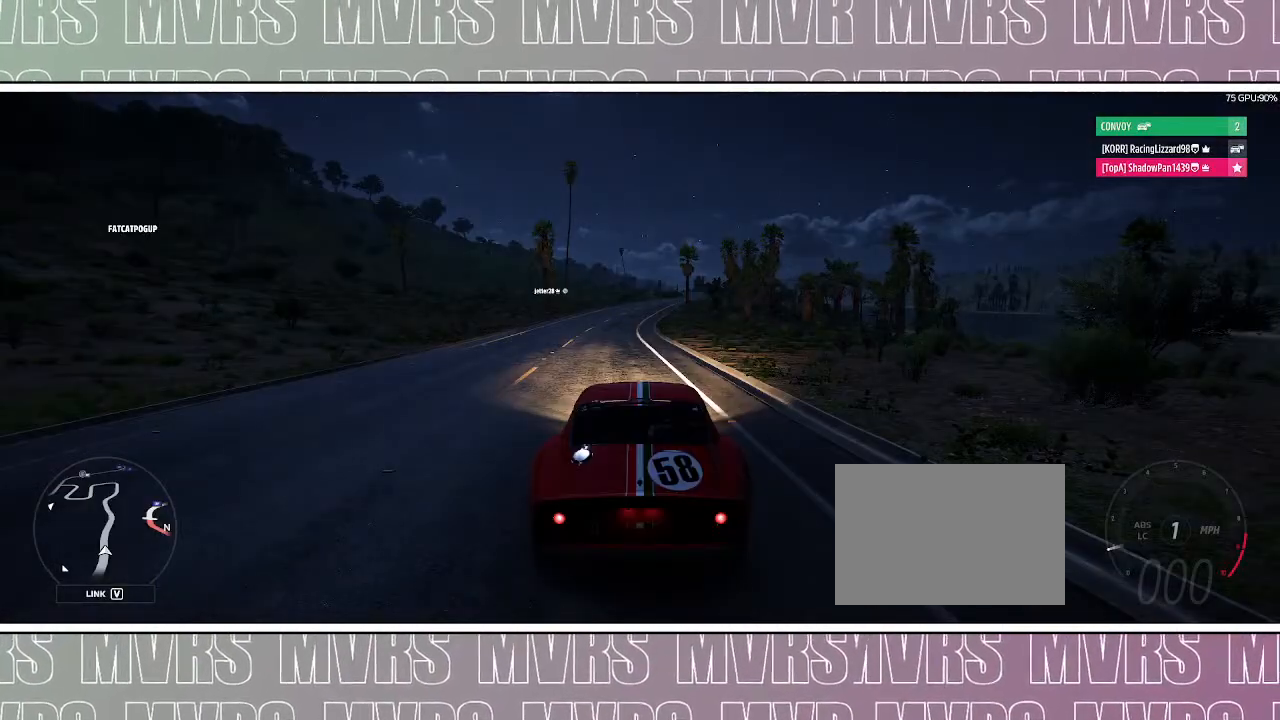
{"buttons": [], "left_stick": "center", "right_stick": "center", "events": []}
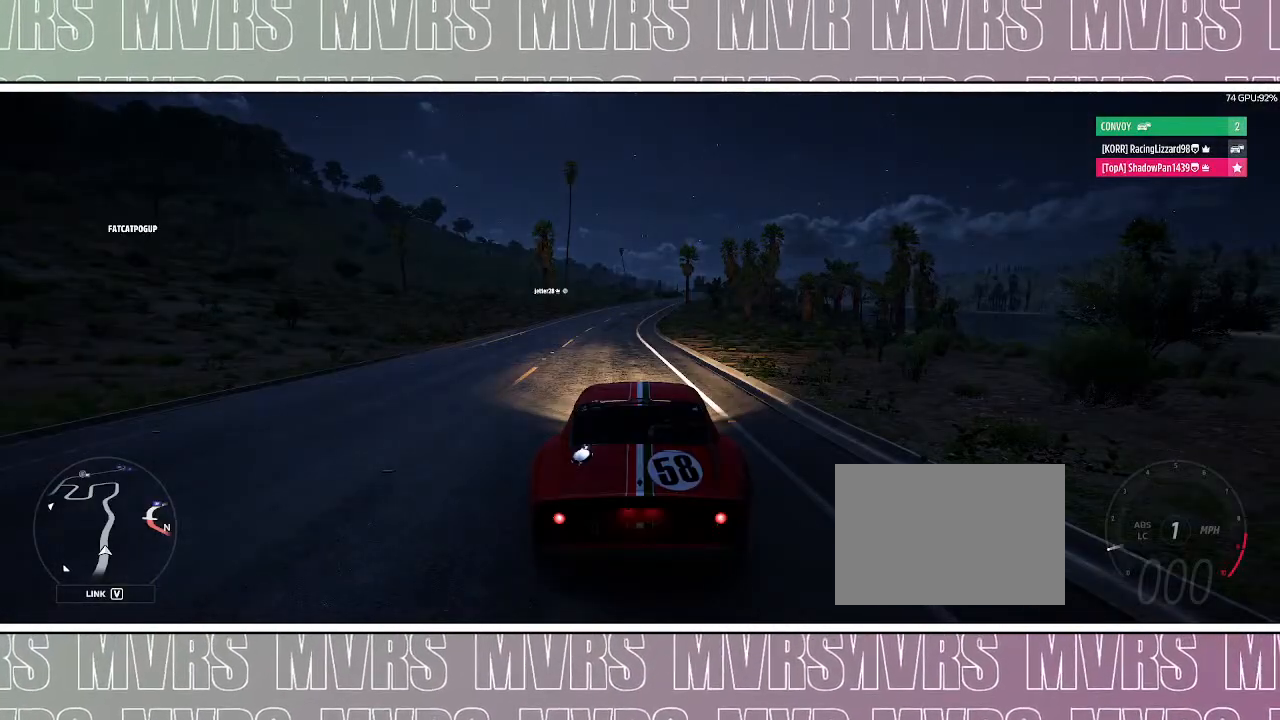
{"buttons": [], "left_stick": "center", "right_stick": "center", "events": []}
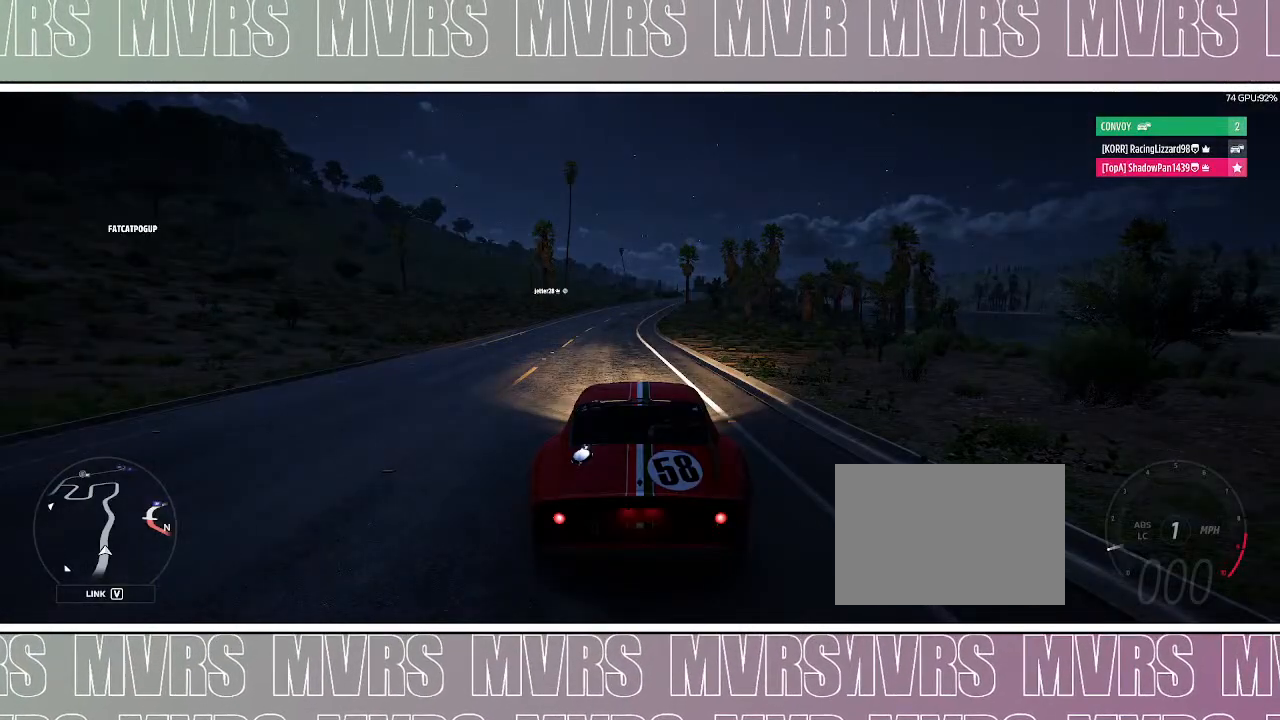
{"buttons": [], "left_stick": "center", "right_stick": "center", "events": []}
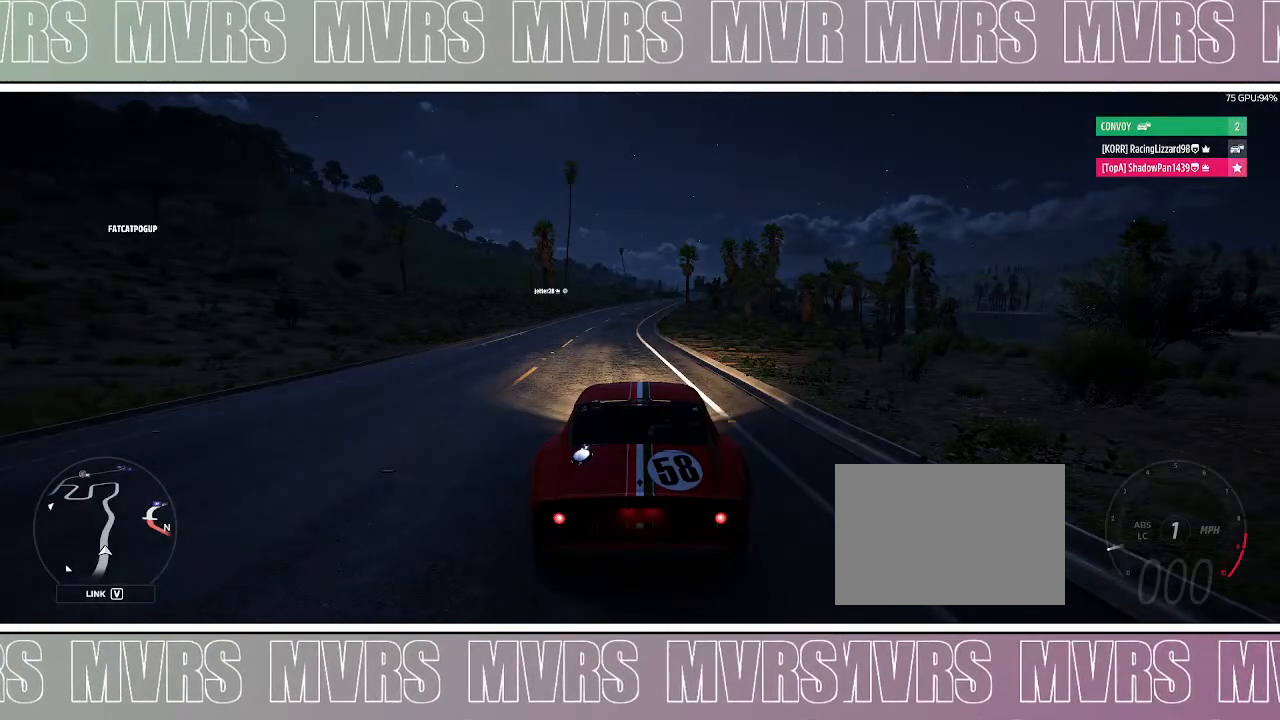
{"buttons": [], "left_stick": "center", "right_stick": "center", "events": []}
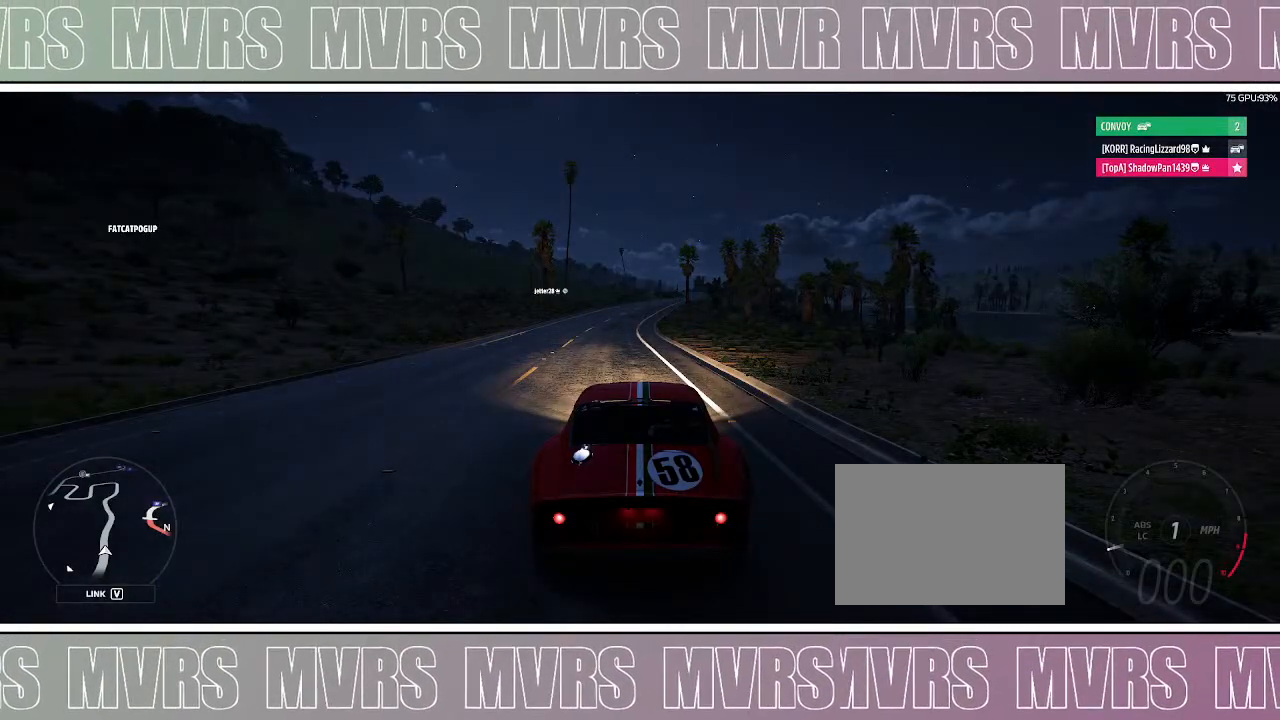
{"buttons": [], "left_stick": "center", "right_stick": "center", "events": []}
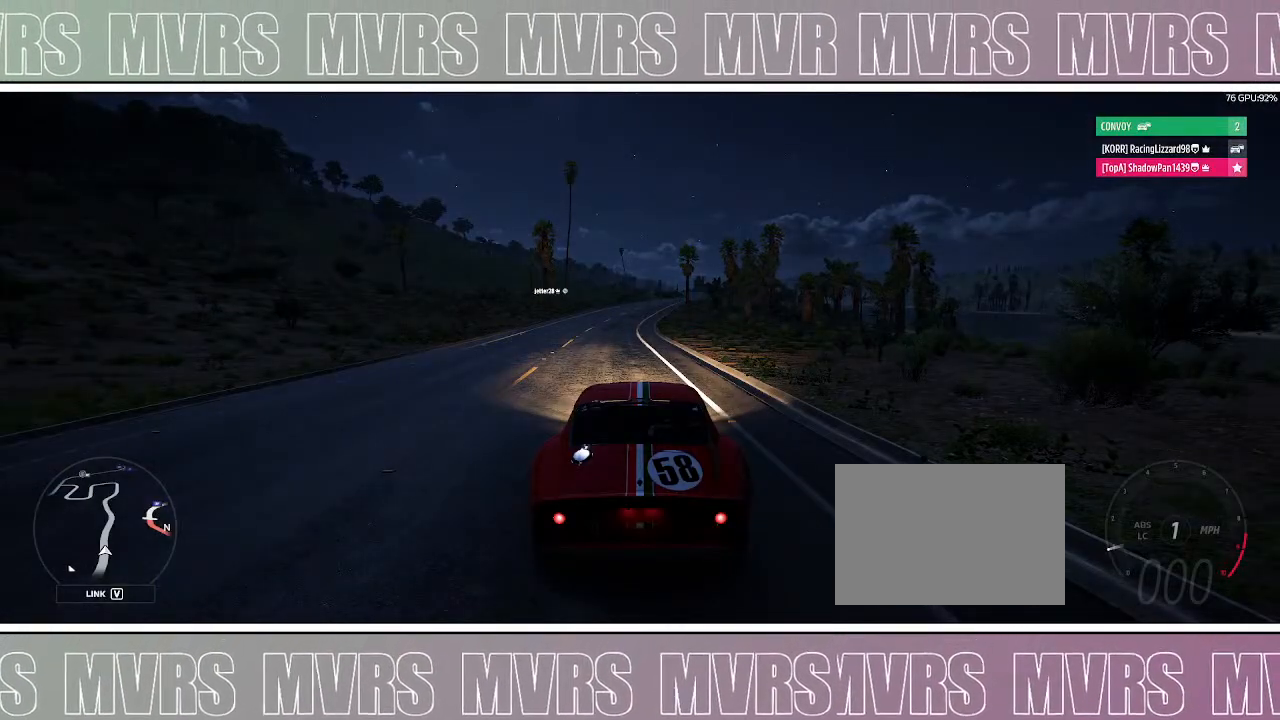
{"buttons": [], "left_stick": "center", "right_stick": "center", "events": []}
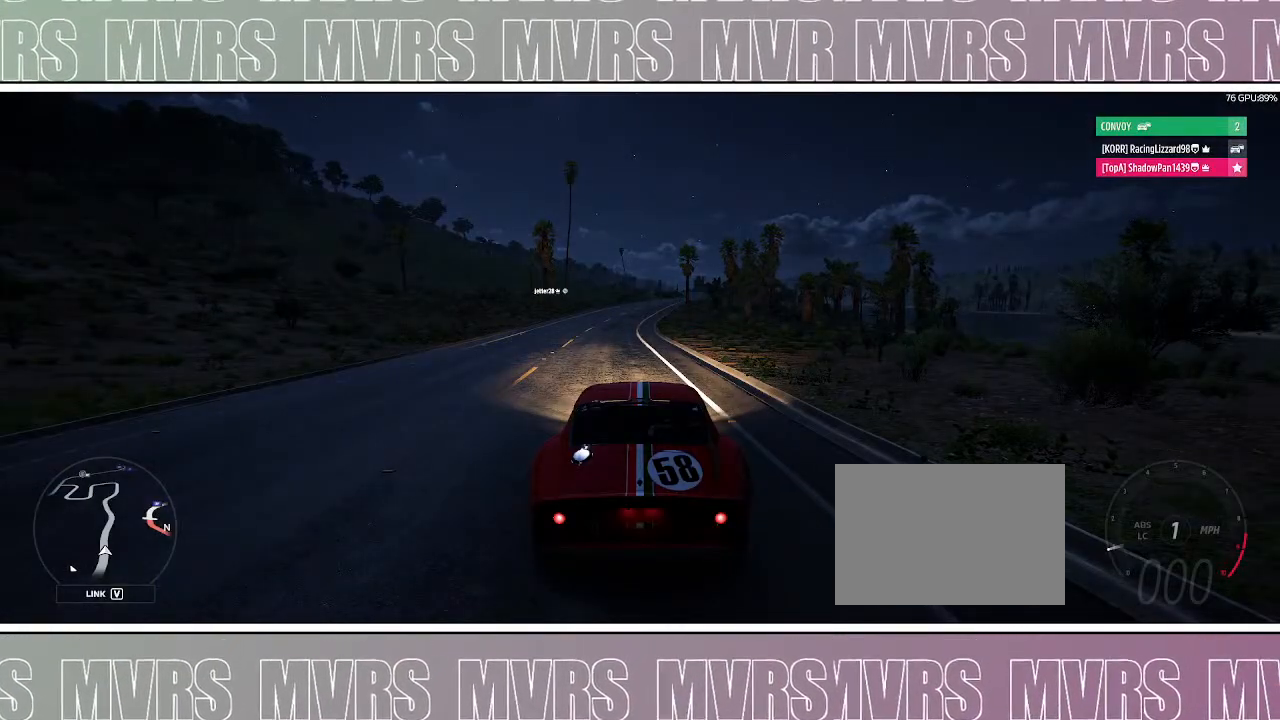
{"buttons": [], "left_stick": "center", "right_stick": "center", "events": []}
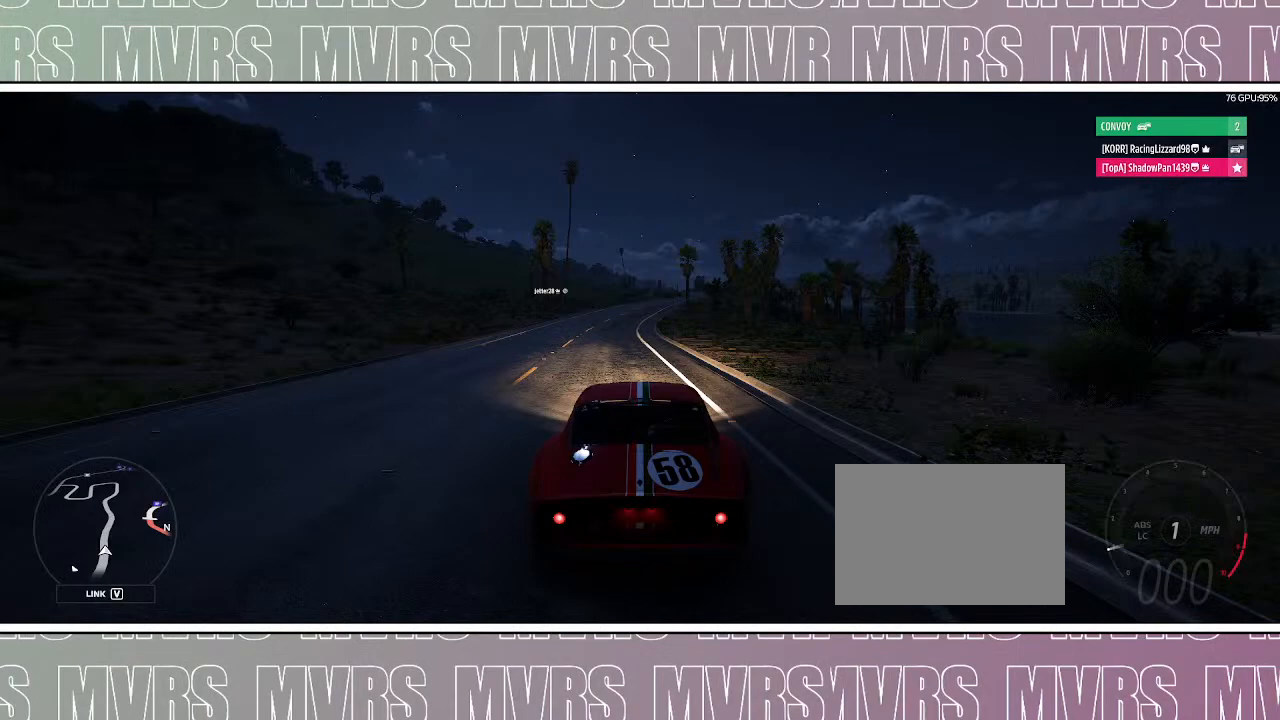
{"buttons": [], "left_stick": "center", "right_stick": "center", "events": []}
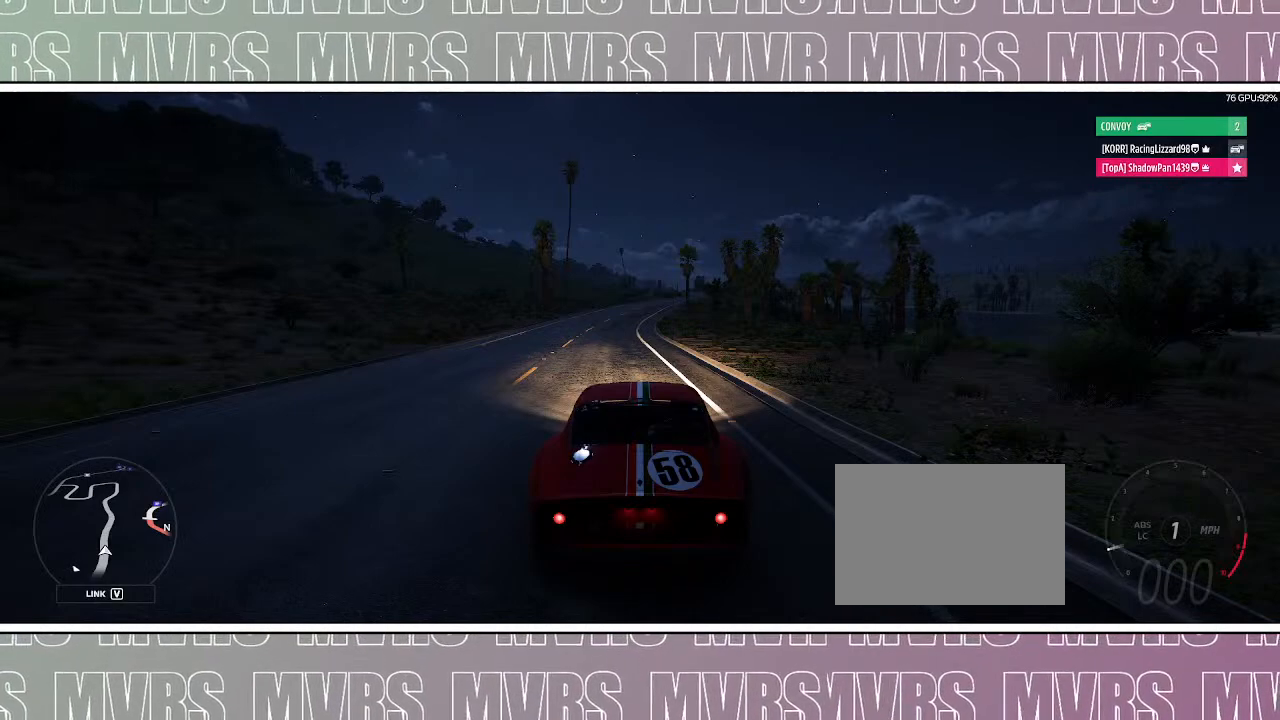
{"buttons": [], "left_stick": "center", "right_stick": "center", "events": []}
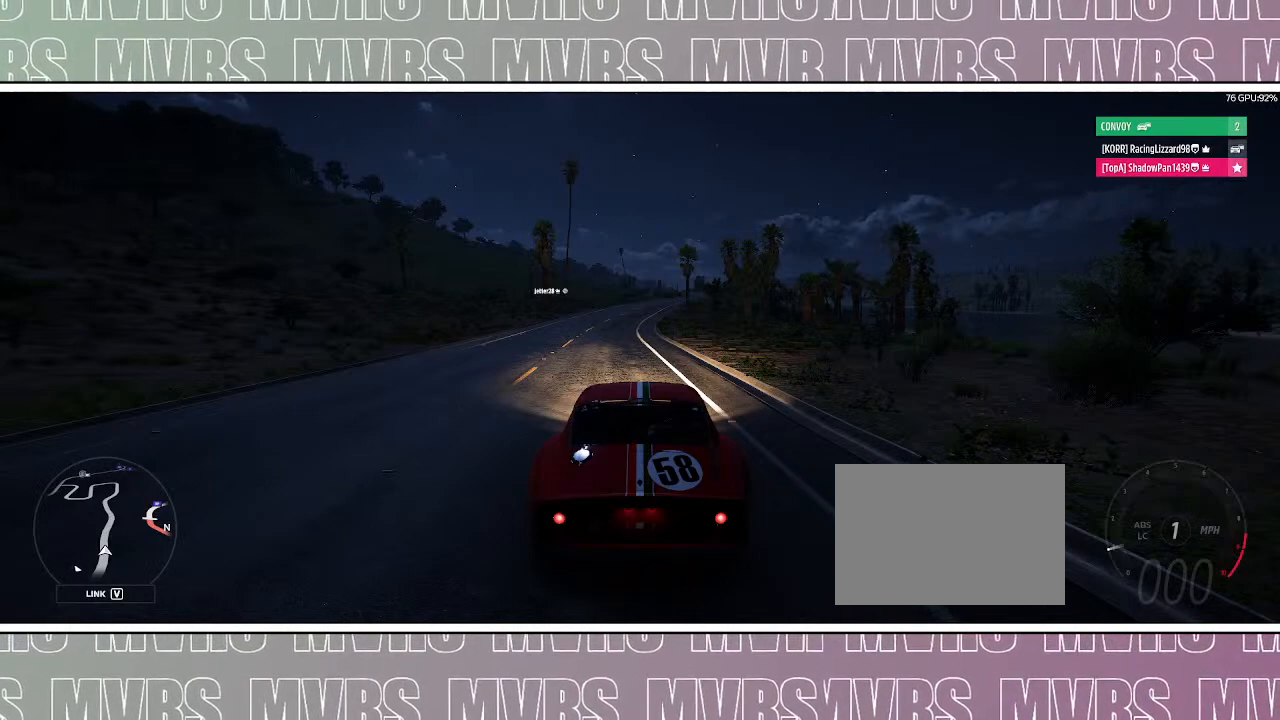
{"buttons": [], "left_stick": "center", "right_stick": "center", "events": []}
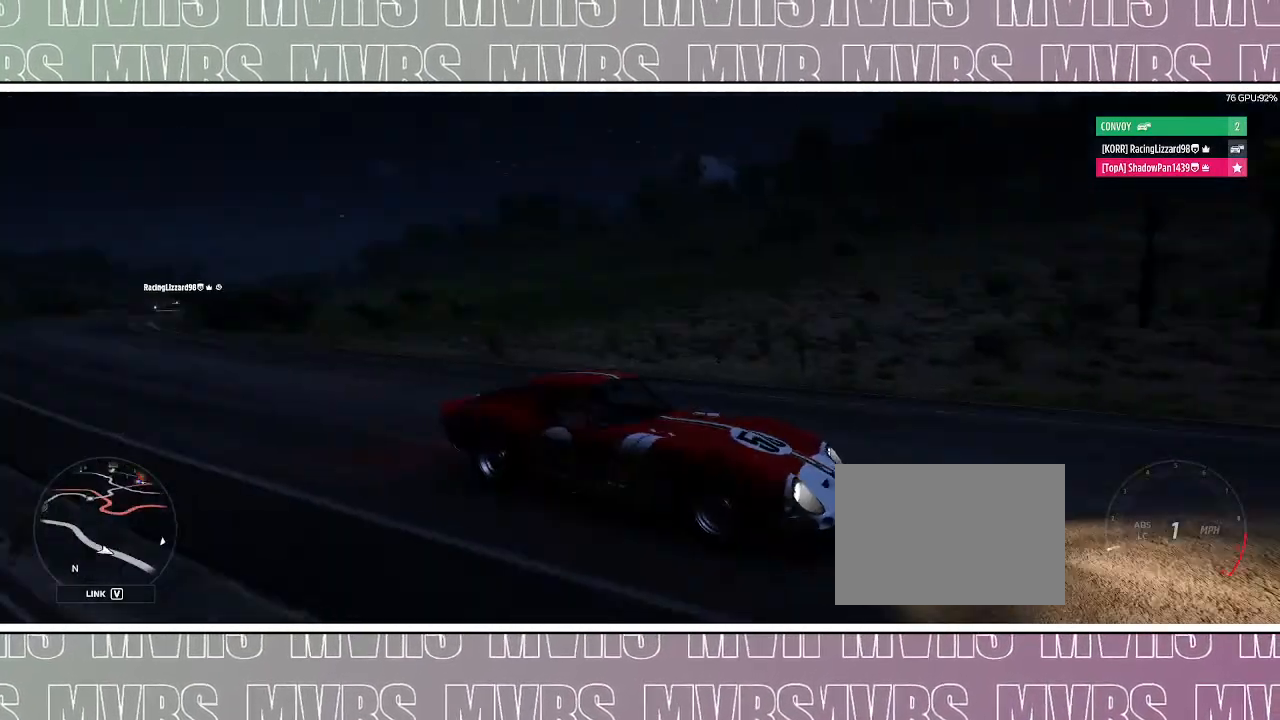
{"buttons": [], "left_stick": "center", "right_stick": "down-left", "events": [[33, "right_stick", "left"], [100, "right_stick", "center"], [150, "right_stick", "down-left"]]}
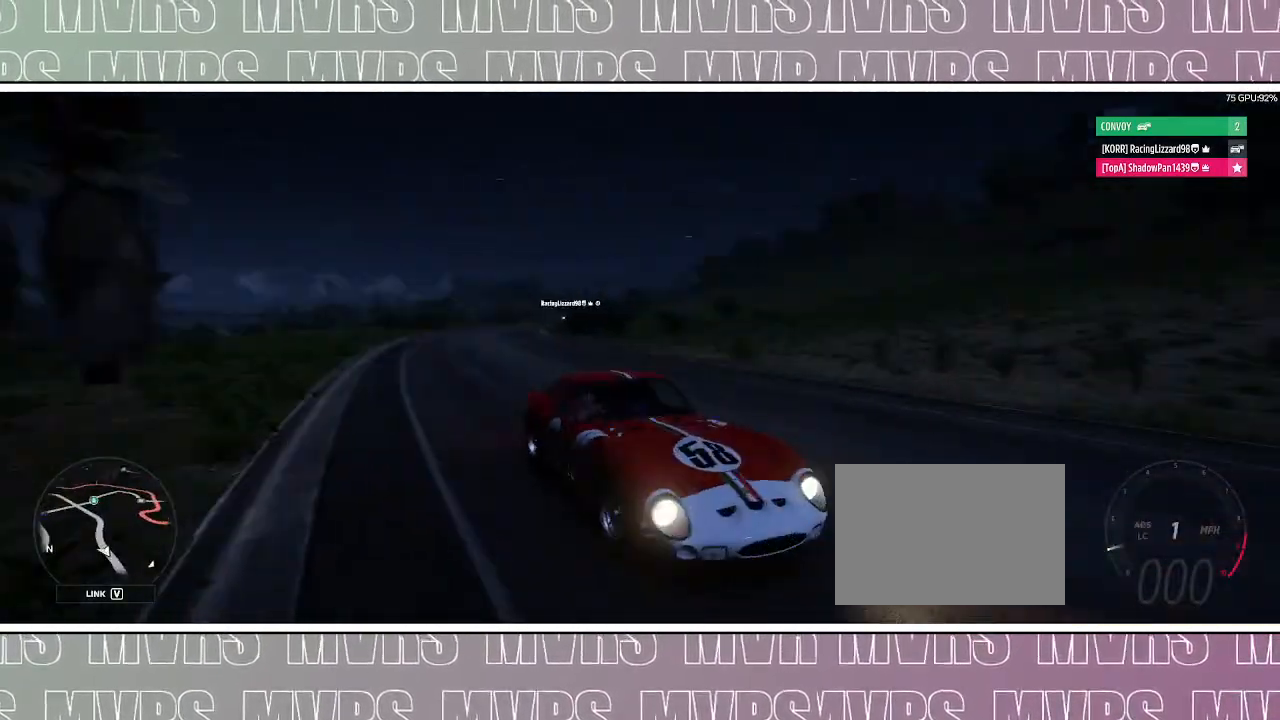
{"buttons": [], "left_stick": "center", "right_stick": "down-right", "events": [[217, "right_stick", "down"], [367, "right_stick", "down-right"]]}
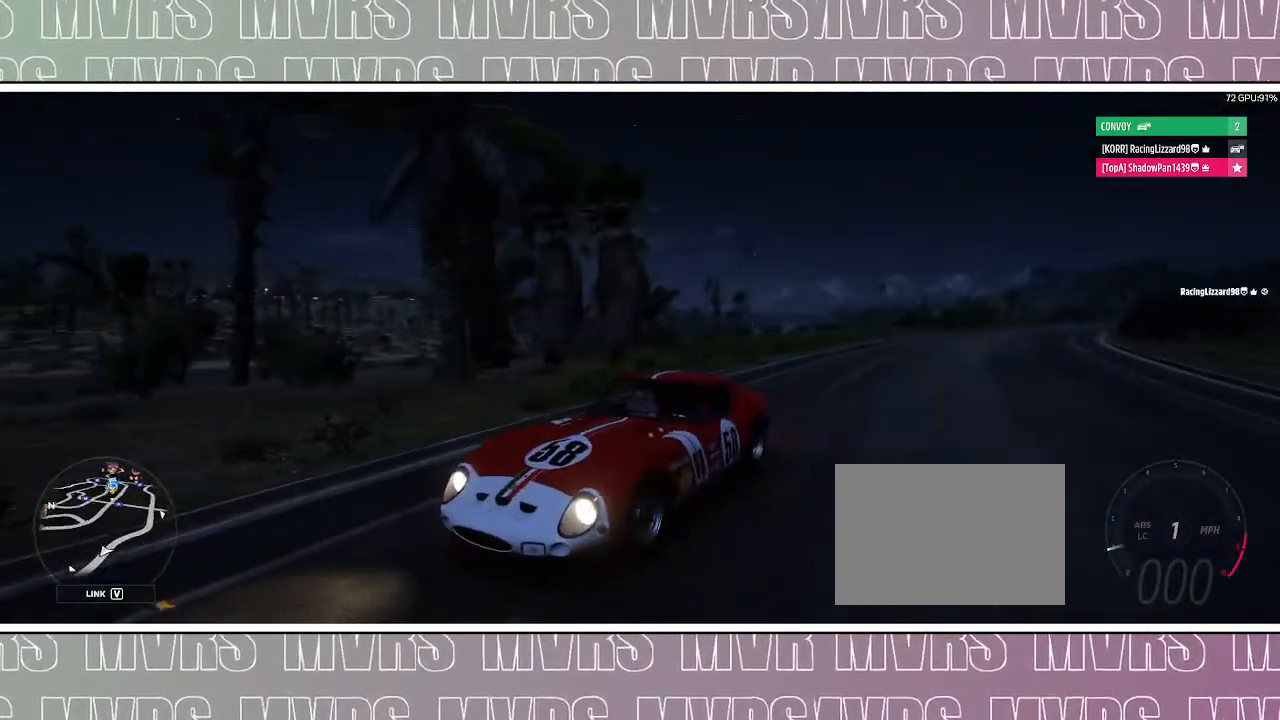
{"buttons": [], "left_stick": "center", "right_stick": "down-right", "events": []}
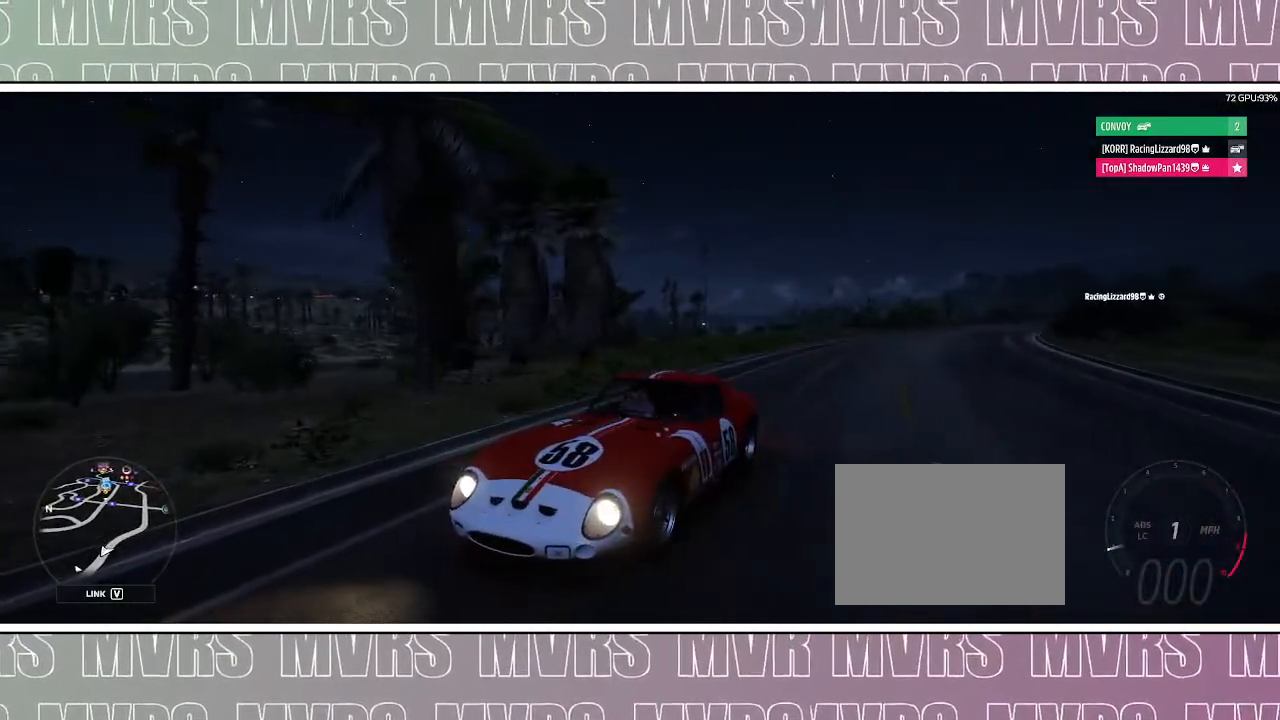
{"buttons": [], "left_stick": "center", "right_stick": "down", "events": [[483, "right_stick", "down"]]}